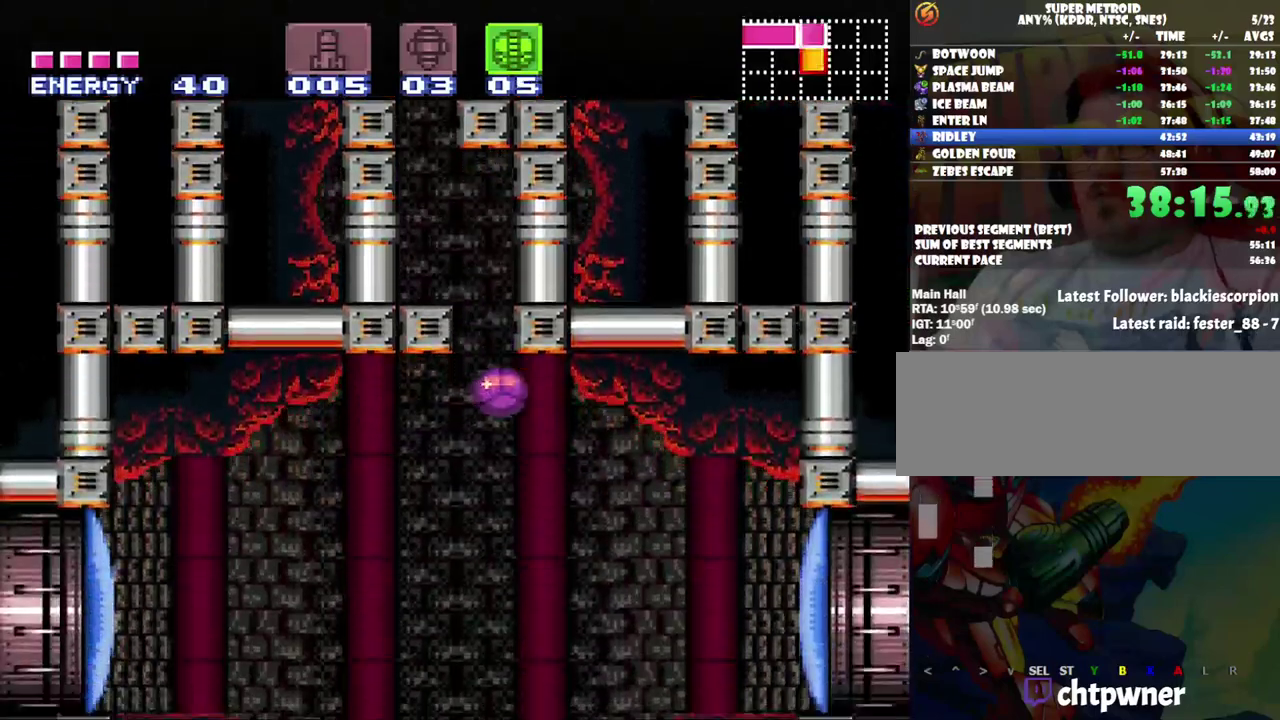
Gameplay with a controller (Nintendo layout); each line is a JSON object with the inputs held at the frame after it. "events" lists button and stick changes between this image and that frame as [ms after this image, input, new state], when the widget could be followed in between. Not read: L3 R3.
{"buttons": ["A", "DPAD_LEFT"], "events": [[33, "DPAD_RIGHT", "up"], [200, "DPAD_LEFT", "down"], [200, "DPAD_UP", "down"], [217, "A", "down"], [267, "DPAD_LEFT", "up"], [467, "DPAD_LEFT", "down"], [467, "DPAD_UP", "up"]]}
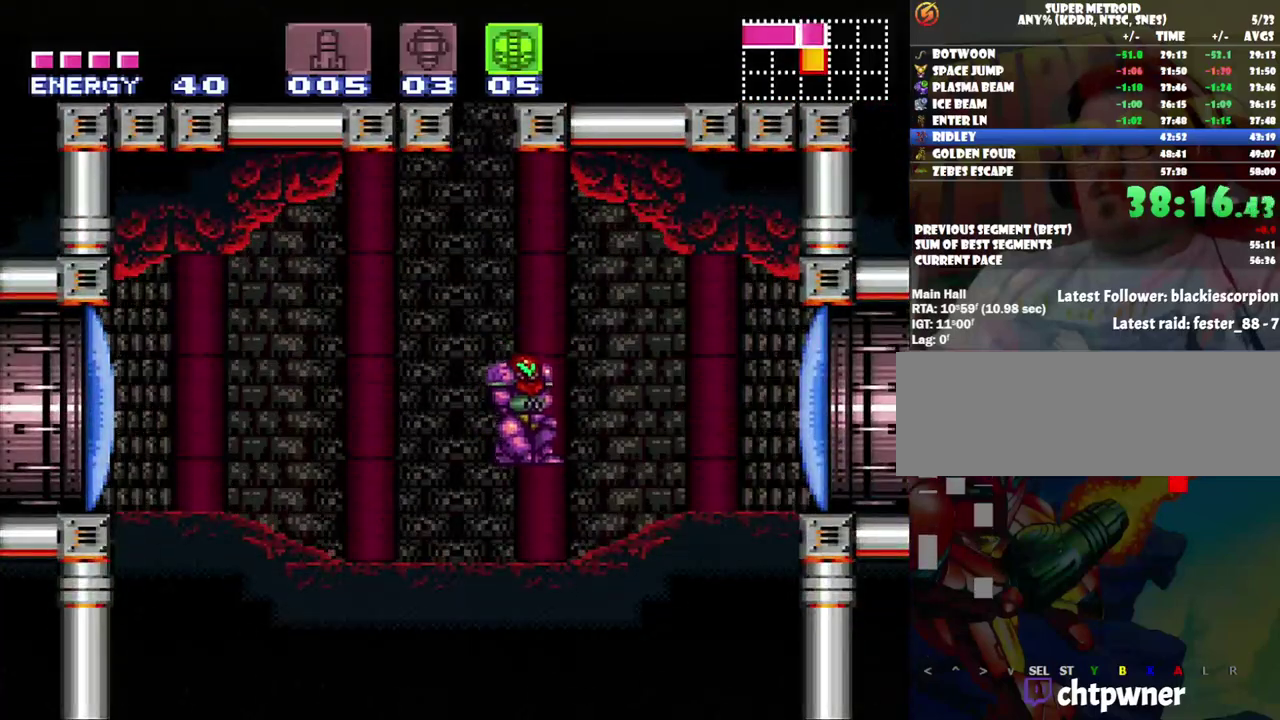
{"buttons": [], "events": [[433, "A", "up"], [433, "DPAD_LEFT", "up"]]}
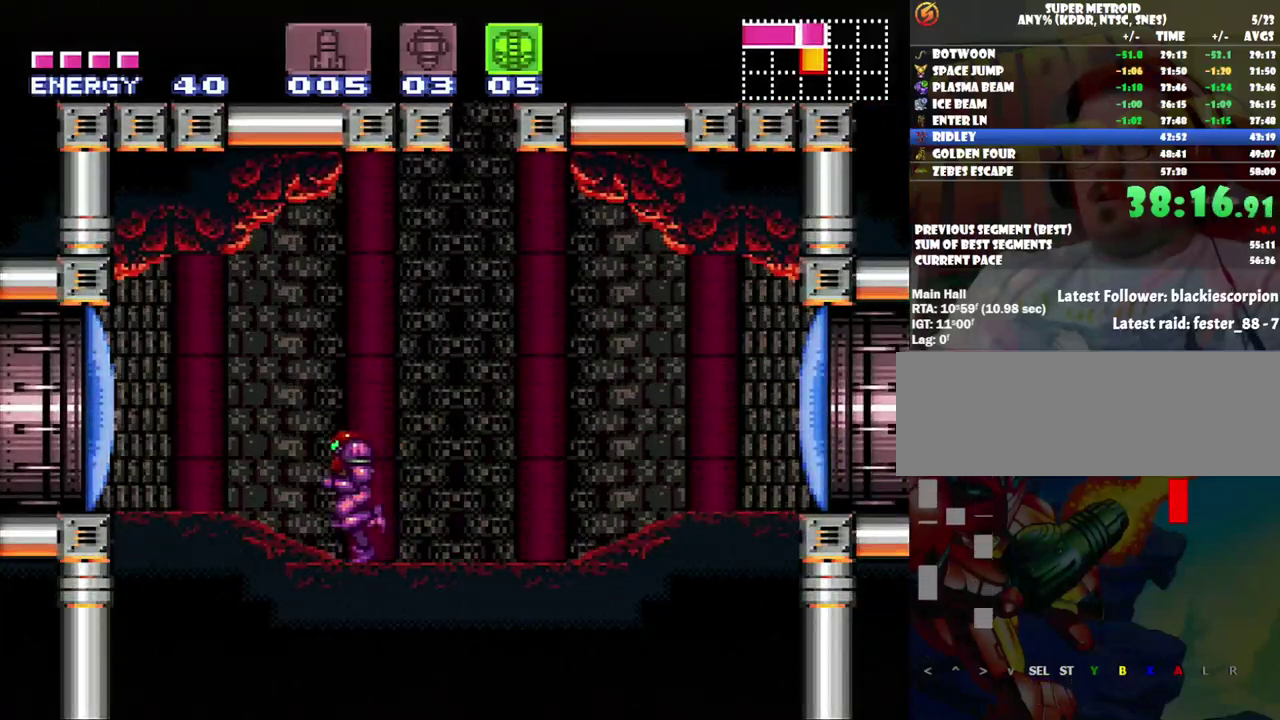
{"buttons": ["A", "DPAD_RIGHT"], "events": [[17, "DPAD_RIGHT", "down"], [67, "Y", "down"], [133, "DPAD_RIGHT", "up"], [167, "Y", "up"], [283, "A", "down"], [283, "DPAD_RIGHT", "down"]]}
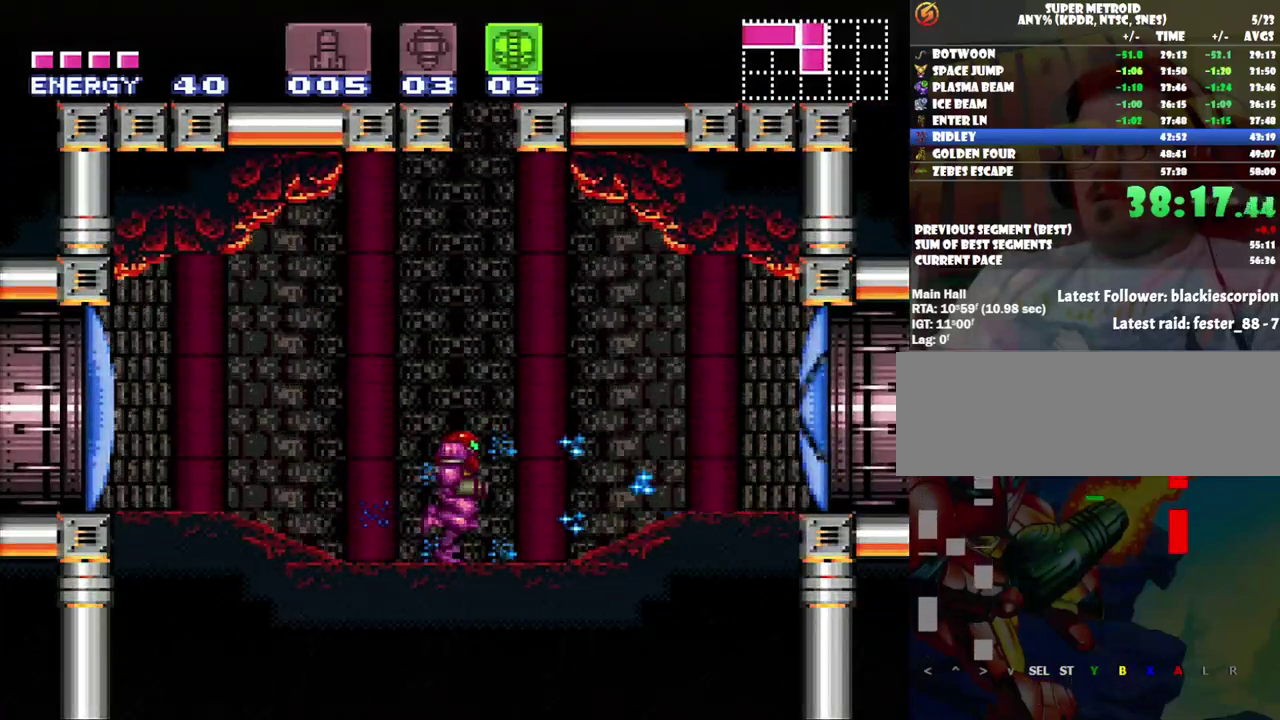
{"buttons": ["A", "DPAD_RIGHT"], "events": []}
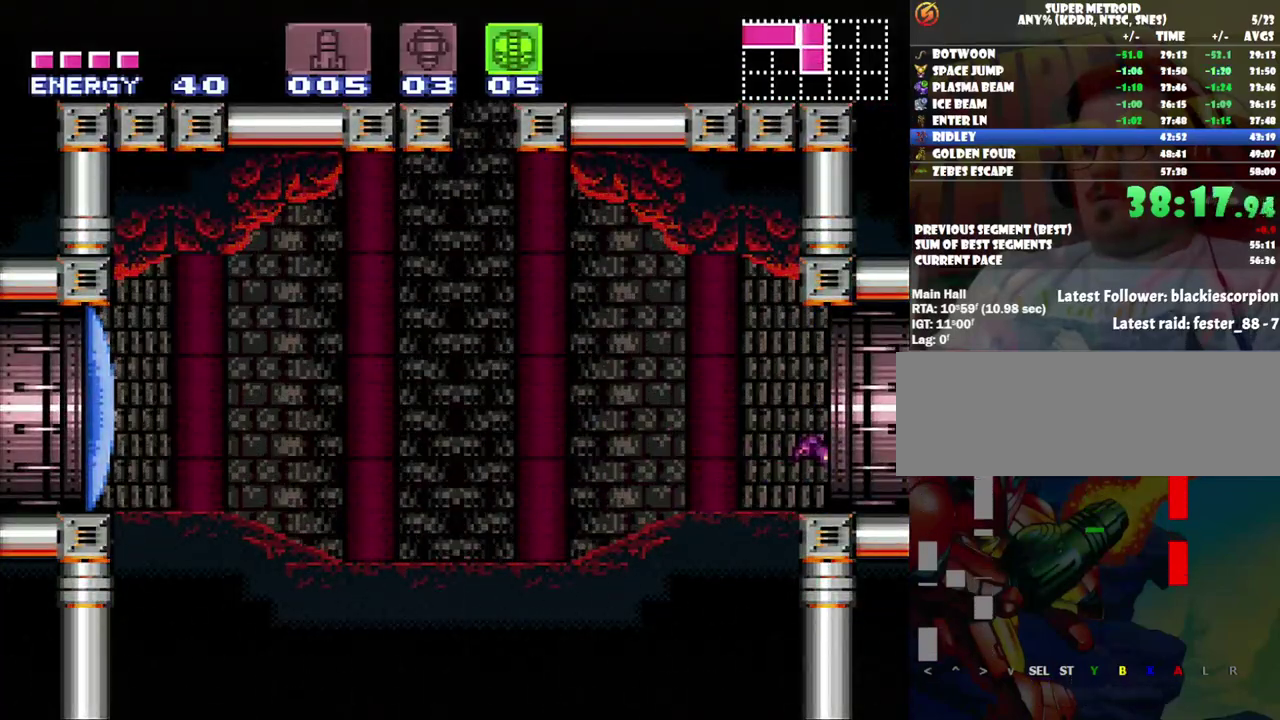
{"buttons": ["A", "DPAD_RIGHT"], "events": [[367, "DPAD_DOWN", "down"], [417, "DPAD_DOWN", "up"]]}
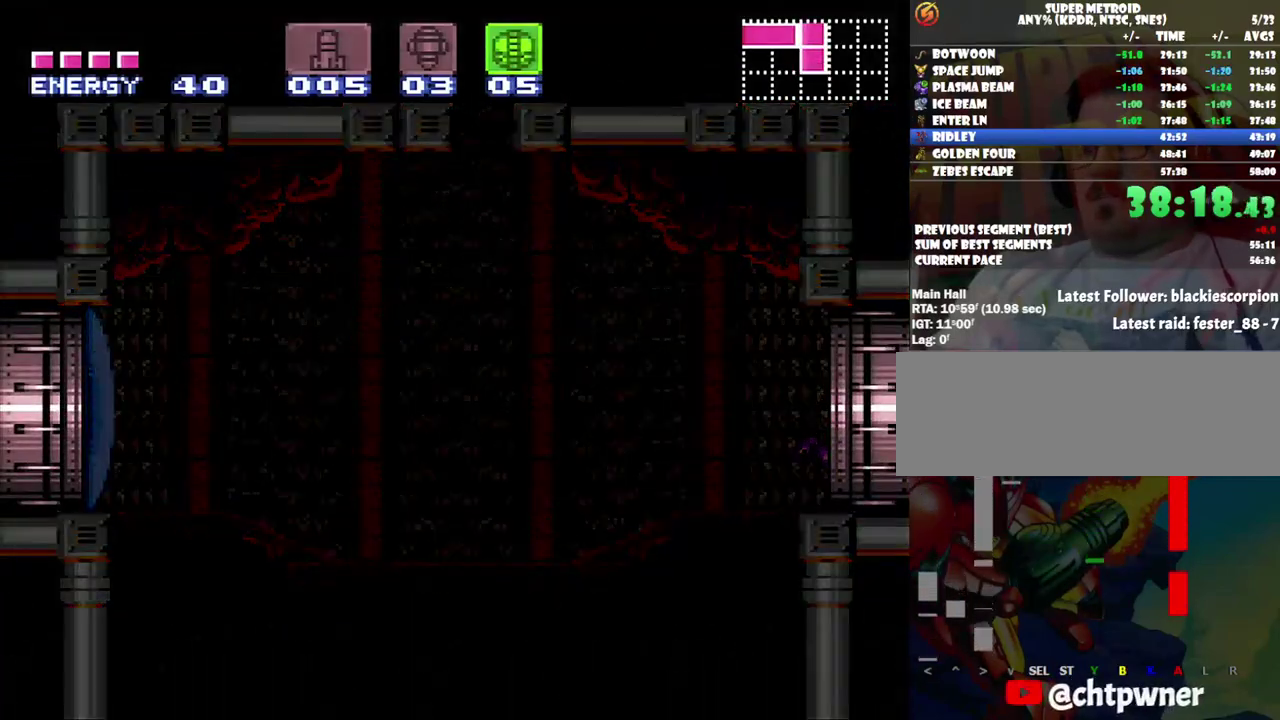
{"buttons": ["A", "DPAD_RIGHT"], "events": []}
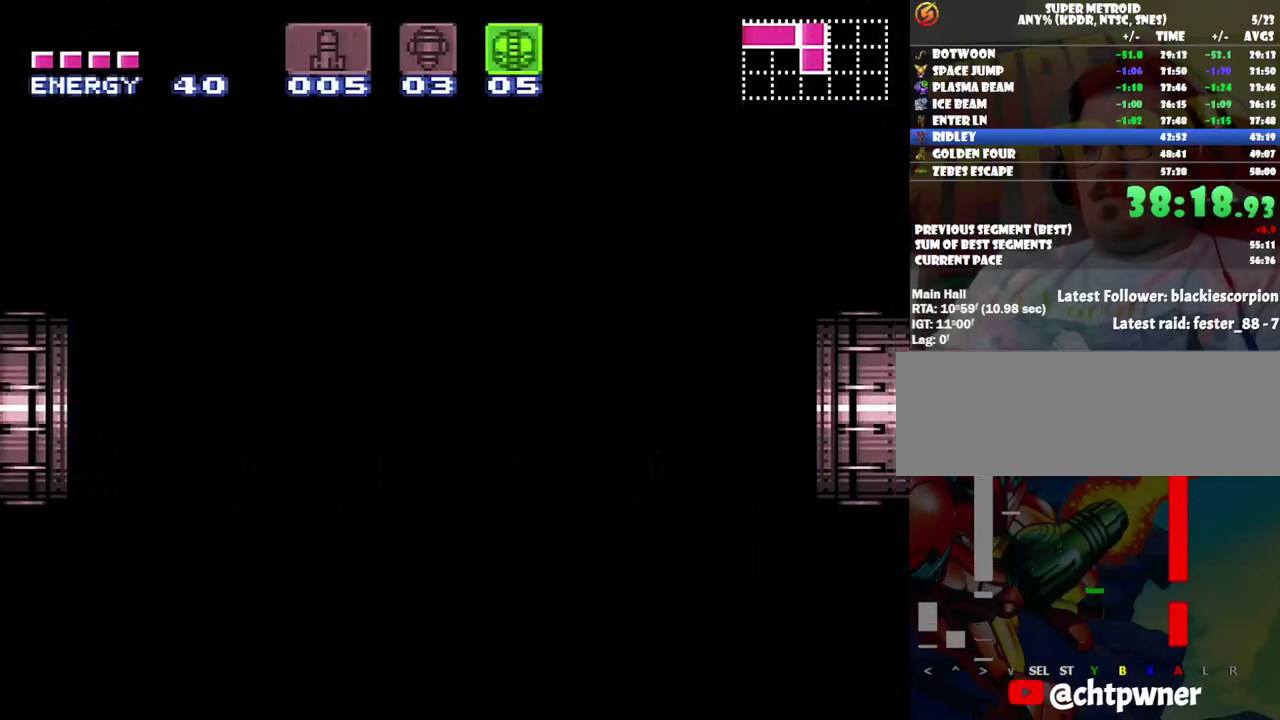
{"buttons": ["A", "DPAD_RIGHT"], "events": []}
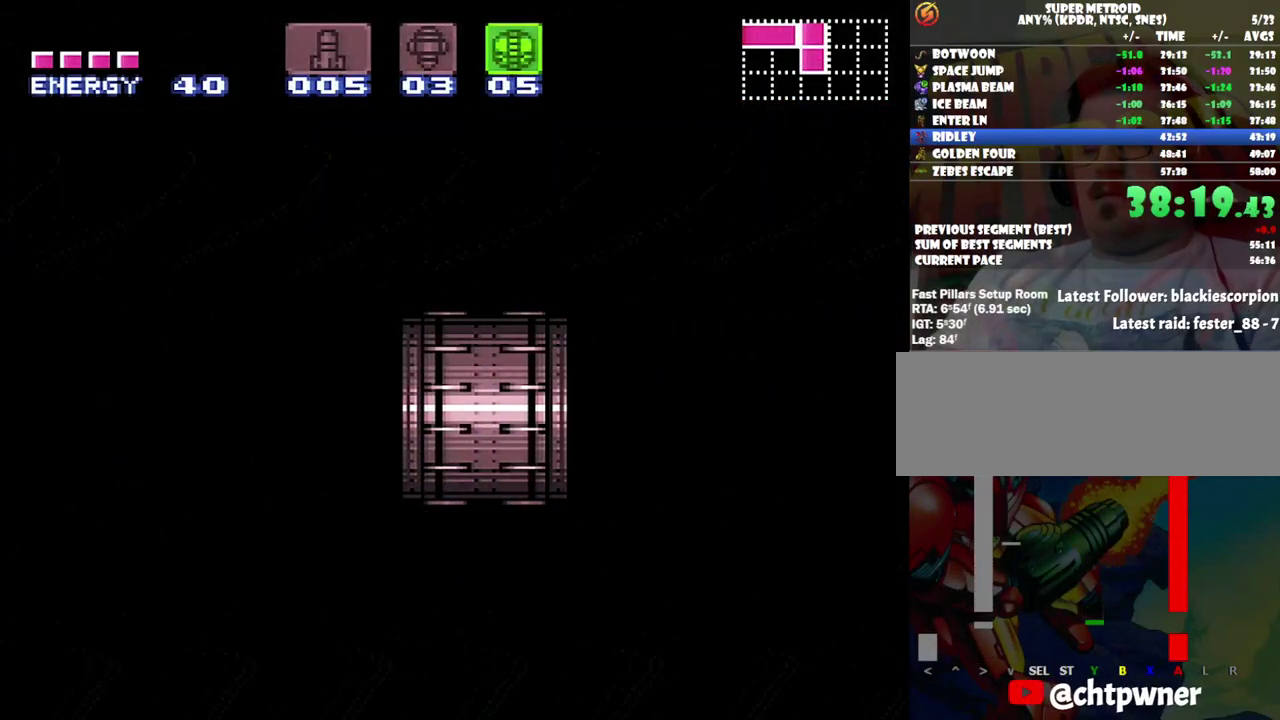
{"buttons": ["A", "DPAD_RIGHT"], "events": []}
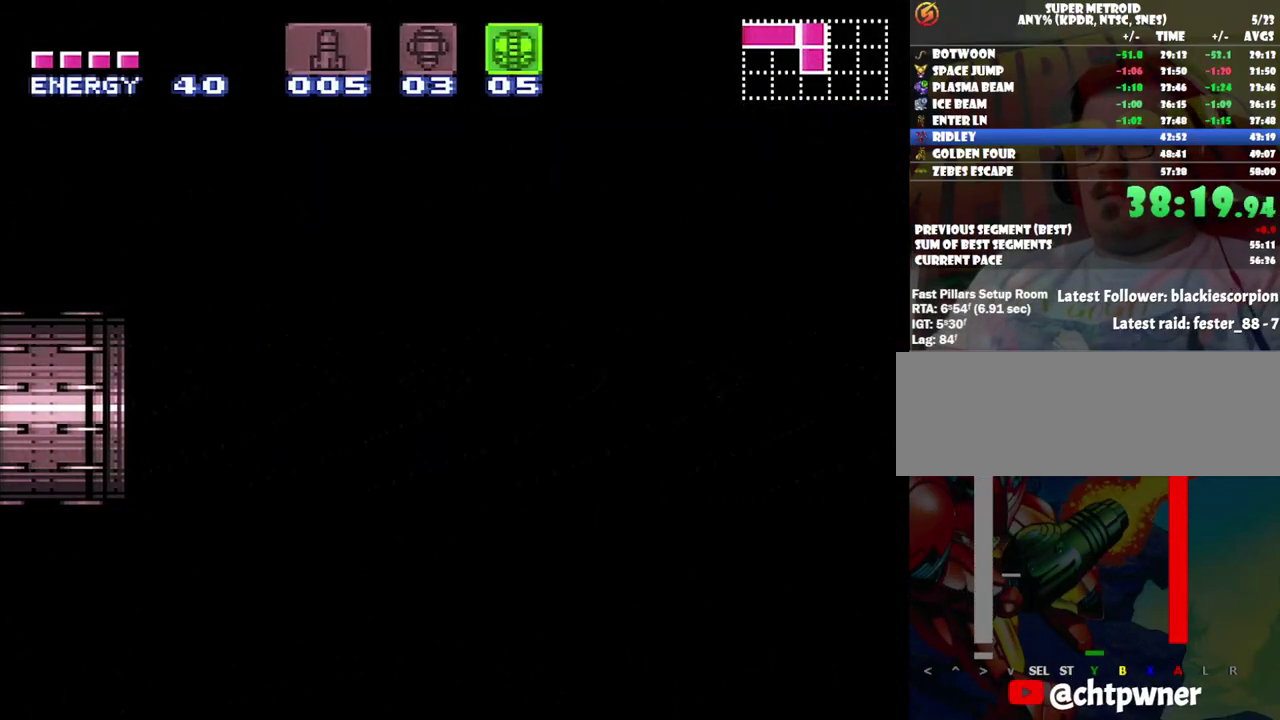
{"buttons": ["A", "DPAD_RIGHT"], "events": []}
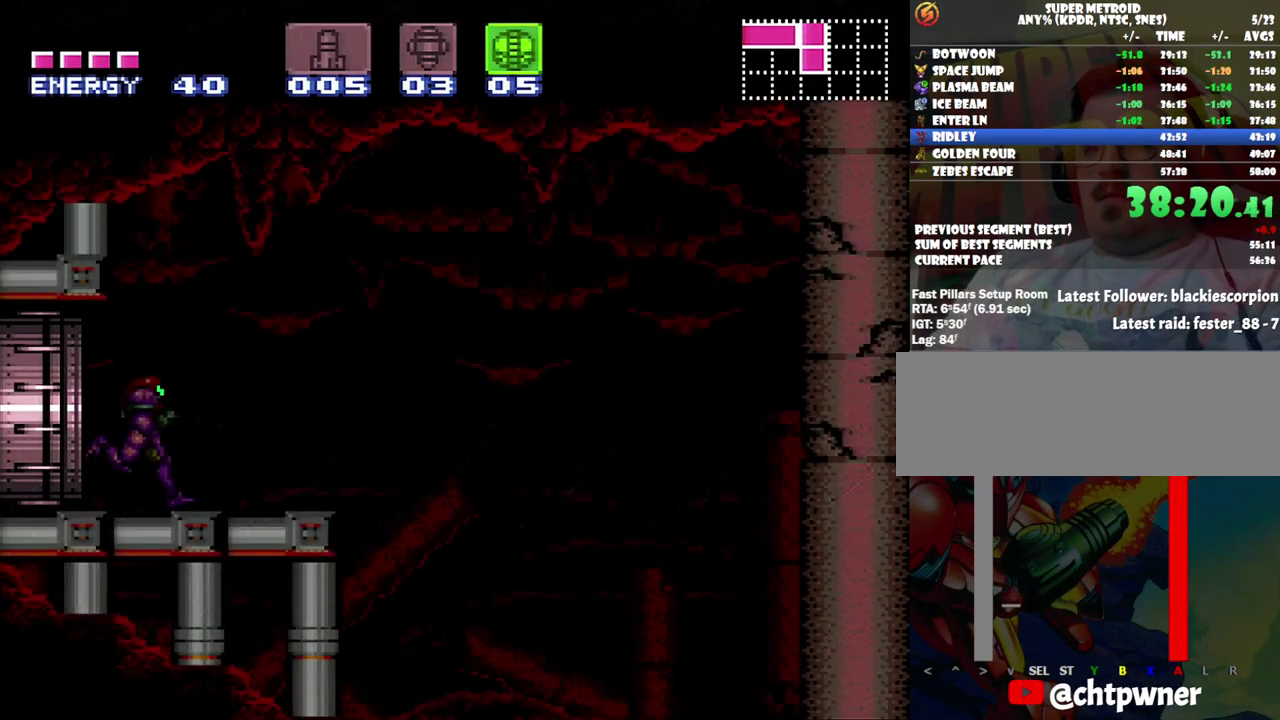
{"buttons": ["A", "B", "DPAD_RIGHT"], "events": [[383, "B", "down"]]}
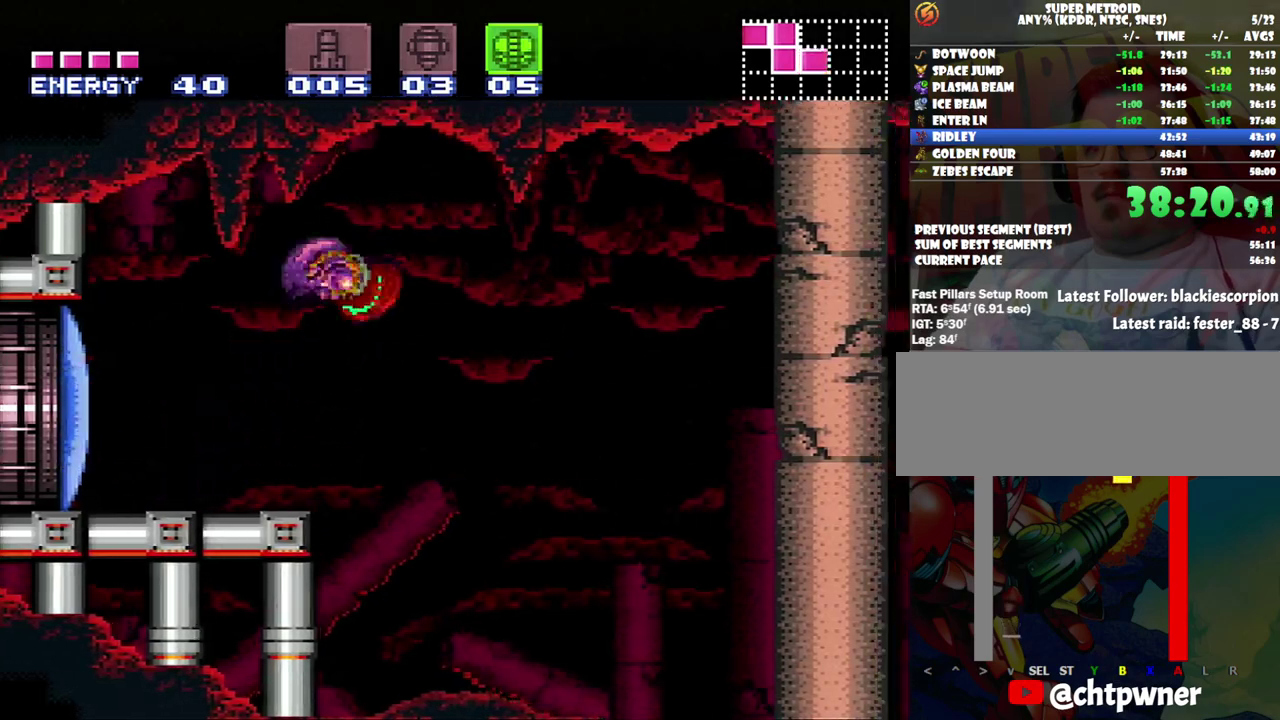
{"buttons": ["B"], "events": [[67, "A", "up"], [67, "B", "up"], [483, "B", "down"], [483, "DPAD_RIGHT", "up"]]}
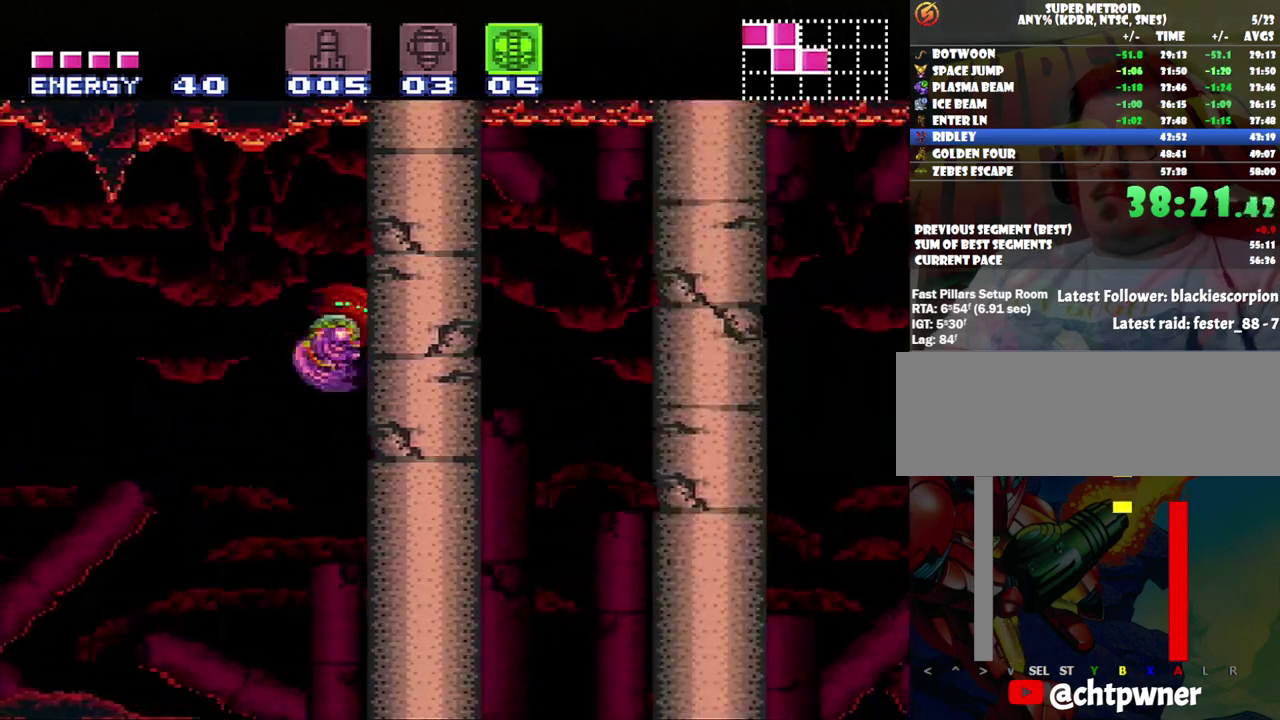
{"buttons": ["Y"], "events": [[67, "DPAD_DOWN", "down"], [150, "DPAD_DOWN", "up"], [217, "DPAD_DOWN", "down"], [317, "DPAD_DOWN", "up"], [383, "B", "up"], [483, "Y", "down"]]}
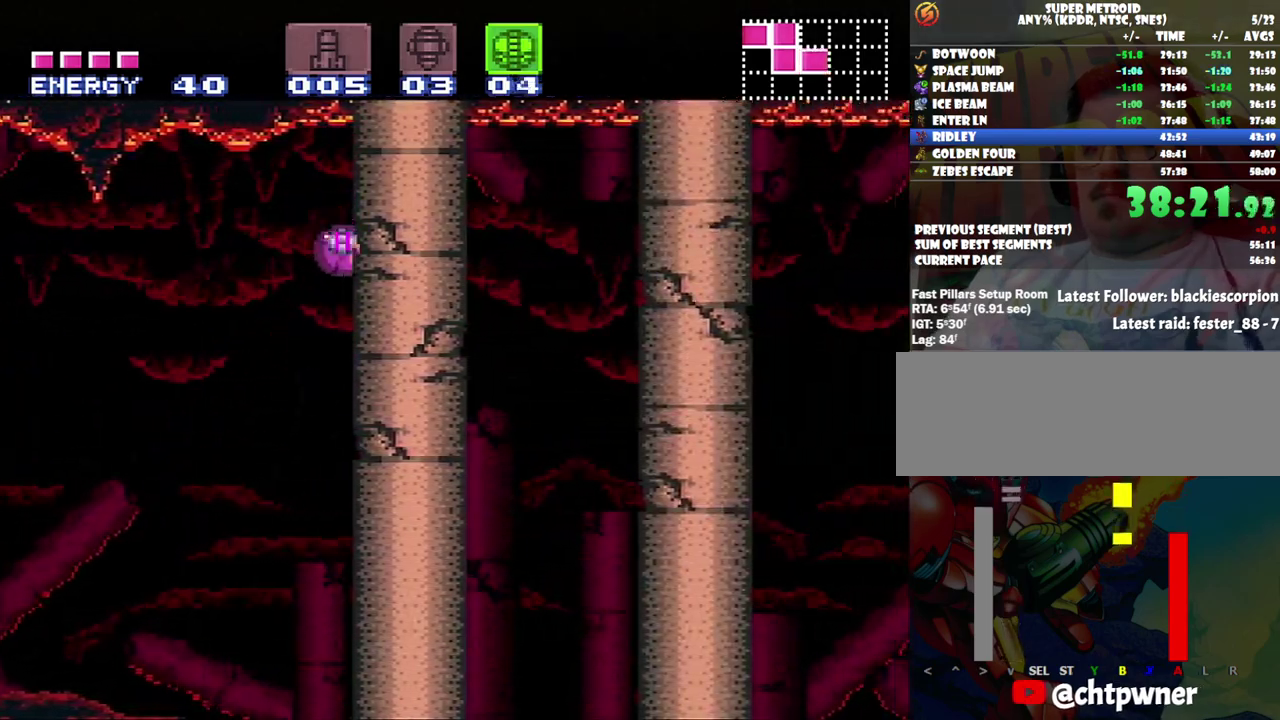
{"buttons": ["A", "DPAD_LEFT"], "events": [[67, "DPAD_UP", "down"], [150, "DPAD_UP", "up"], [150, "Y", "up"], [217, "A", "down"], [217, "DPAD_LEFT", "down"]]}
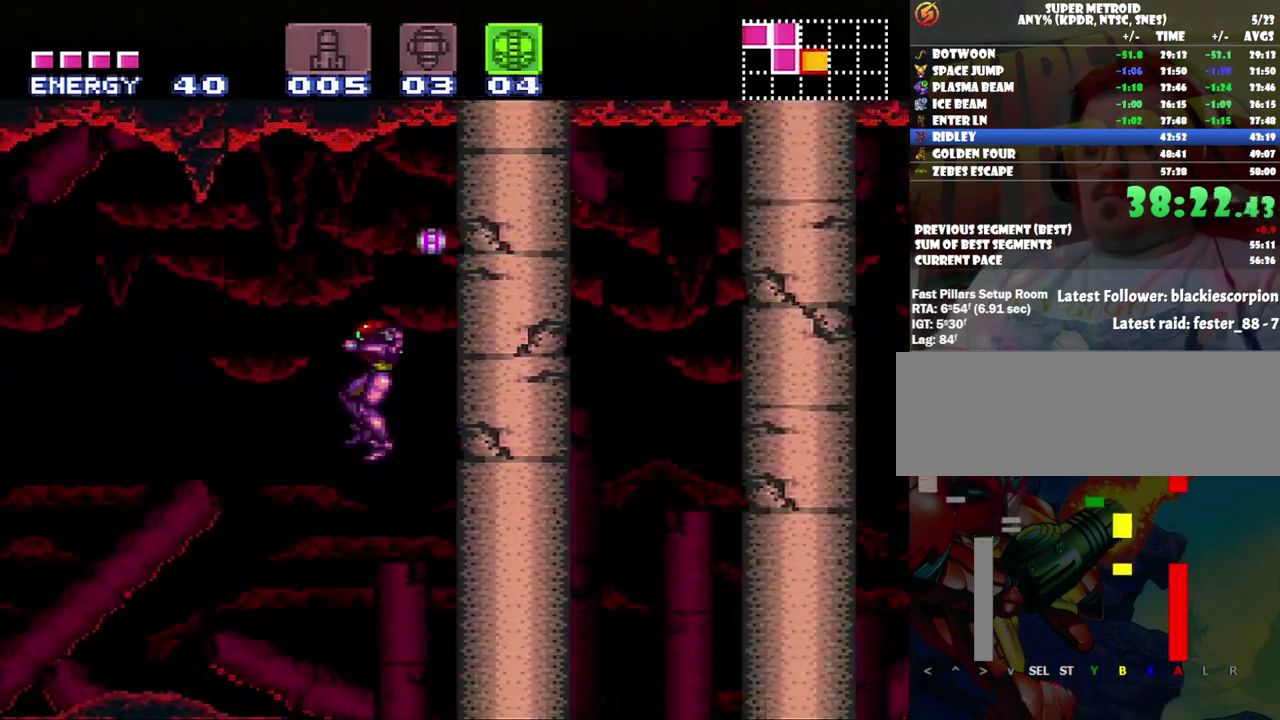
{"buttons": ["A", "DPAD_LEFT"], "events": []}
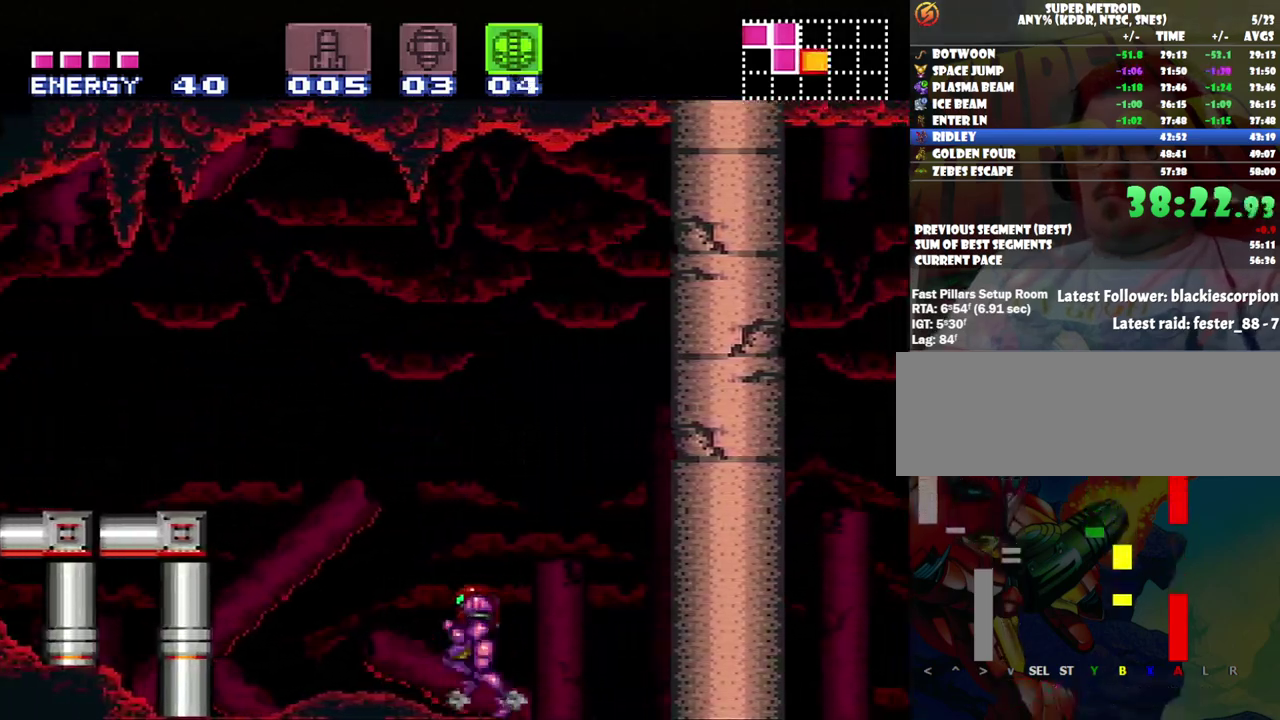
{"buttons": ["A", "DPAD_RIGHT"], "events": [[283, "DPAD_LEFT", "up"], [417, "DPAD_RIGHT", "down"]]}
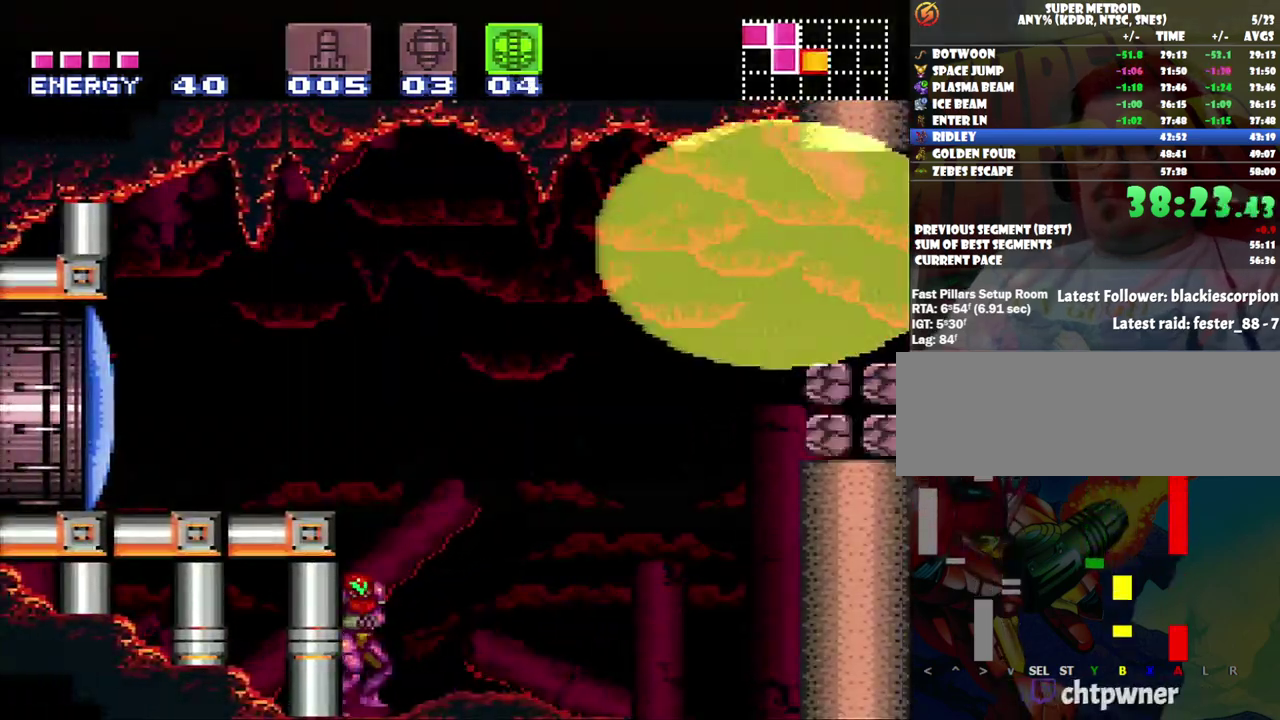
{"buttons": ["A", "DPAD_RIGHT"], "events": []}
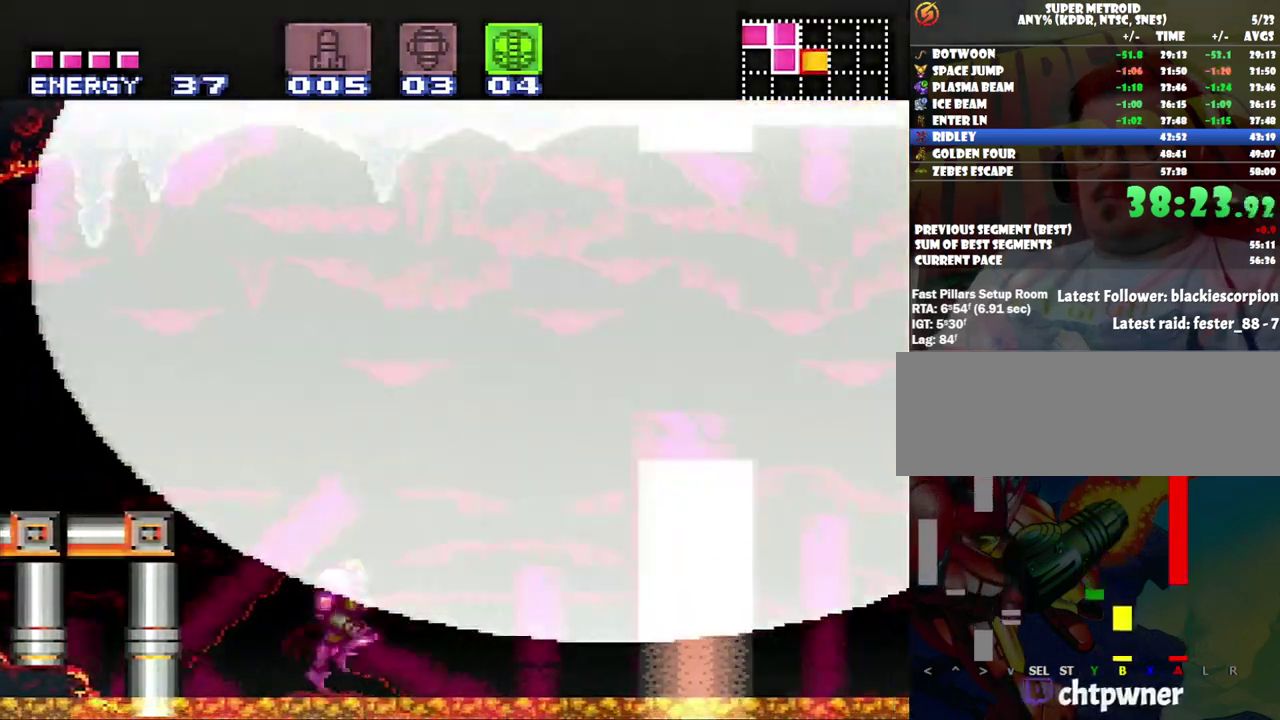
{"buttons": ["A", "B", "DPAD_RIGHT"], "events": [[117, "B", "down"]]}
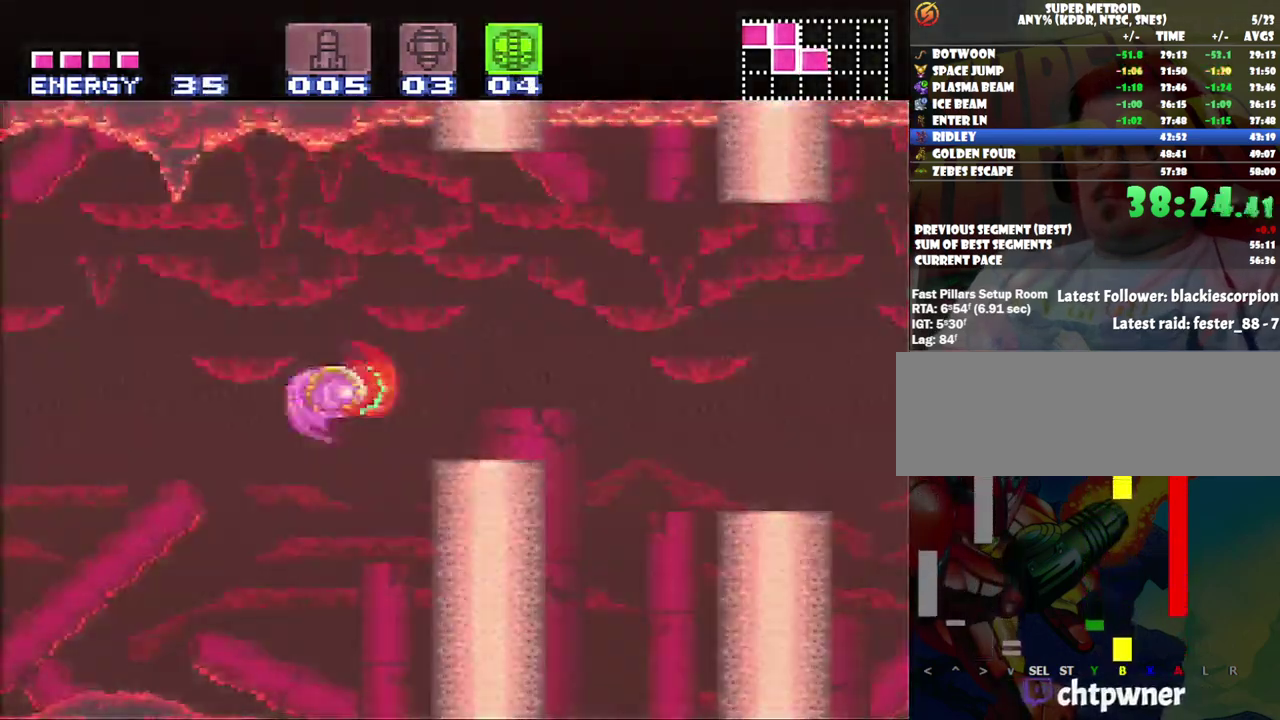
{"buttons": ["DPAD_RIGHT"], "events": [[183, "B", "up"], [217, "A", "up"]]}
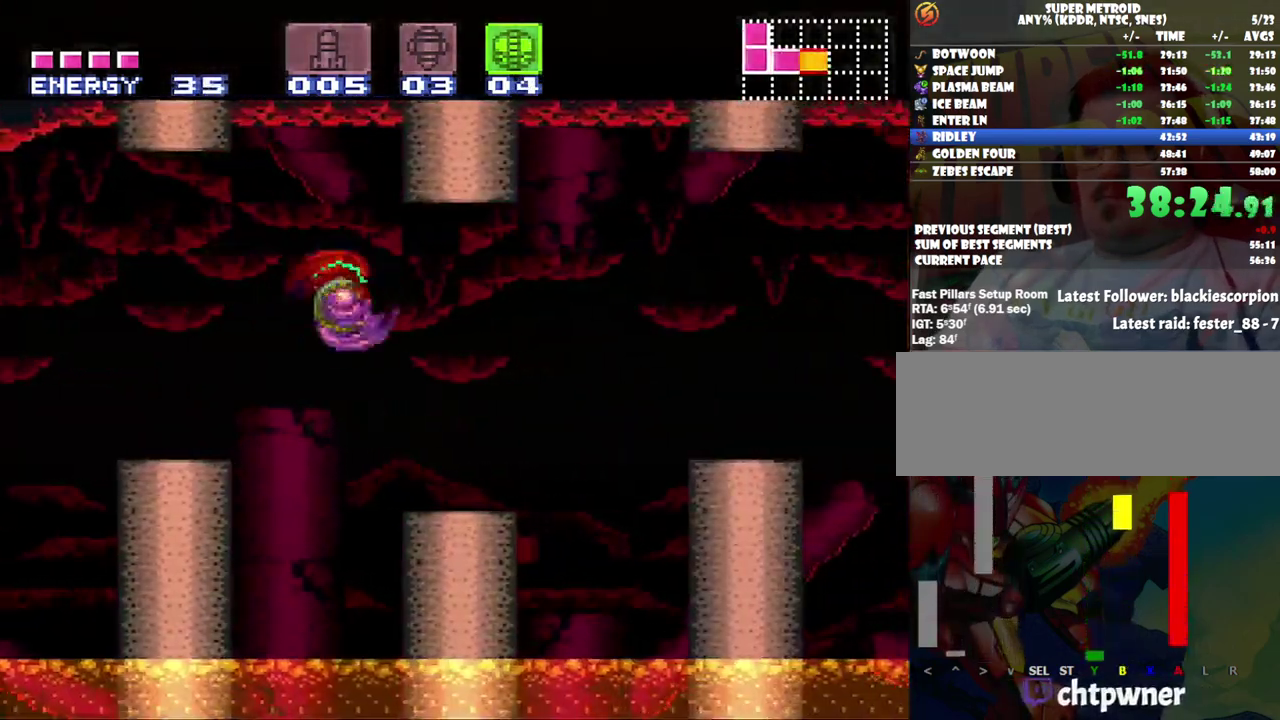
{"buttons": ["DPAD_RIGHT"], "events": [[183, "B", "down"], [317, "B", "up"]]}
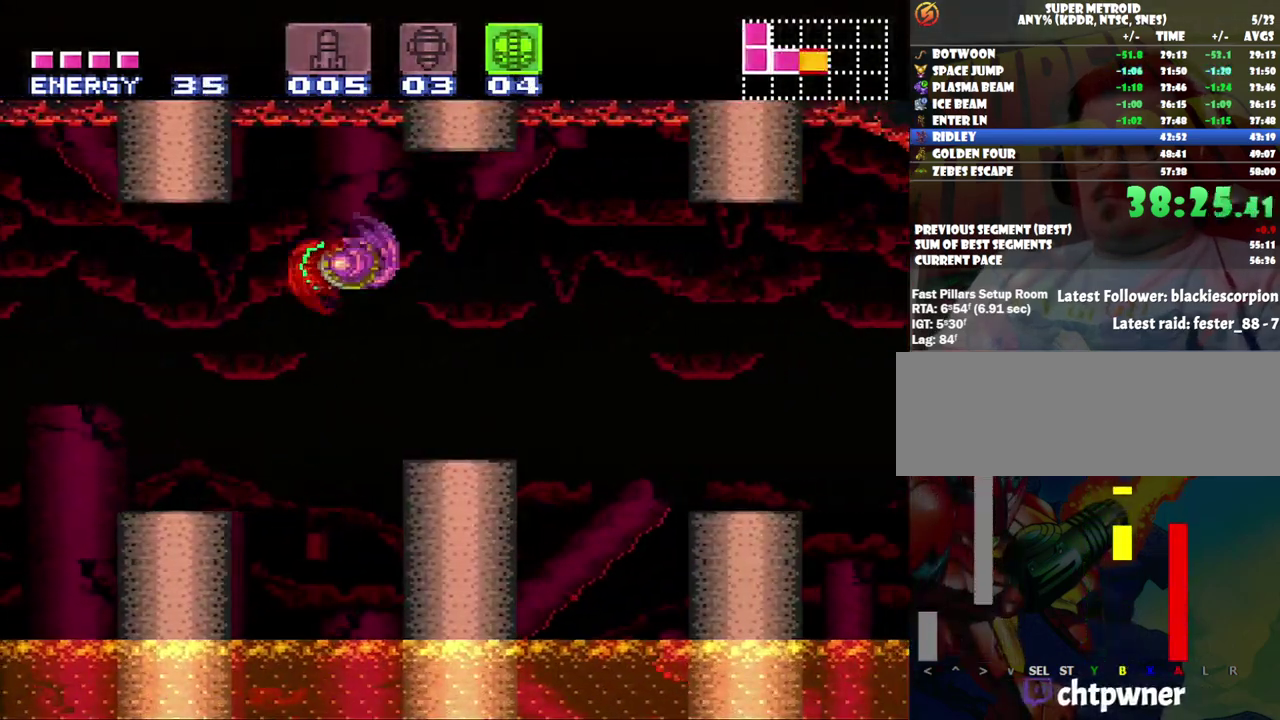
{"buttons": ["DPAD_RIGHT"], "events": [[217, "B", "down"], [283, "B", "up"]]}
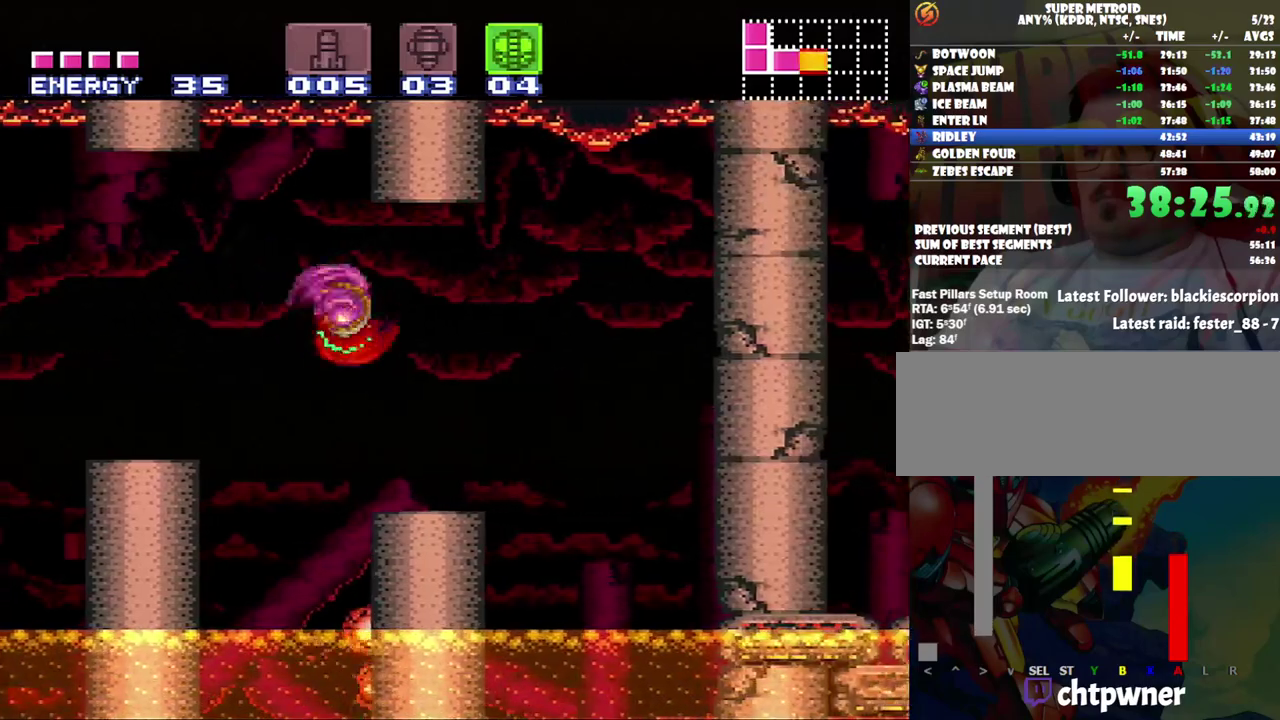
{"buttons": ["B"], "events": [[217, "B", "down"], [417, "DPAD_RIGHT", "up"]]}
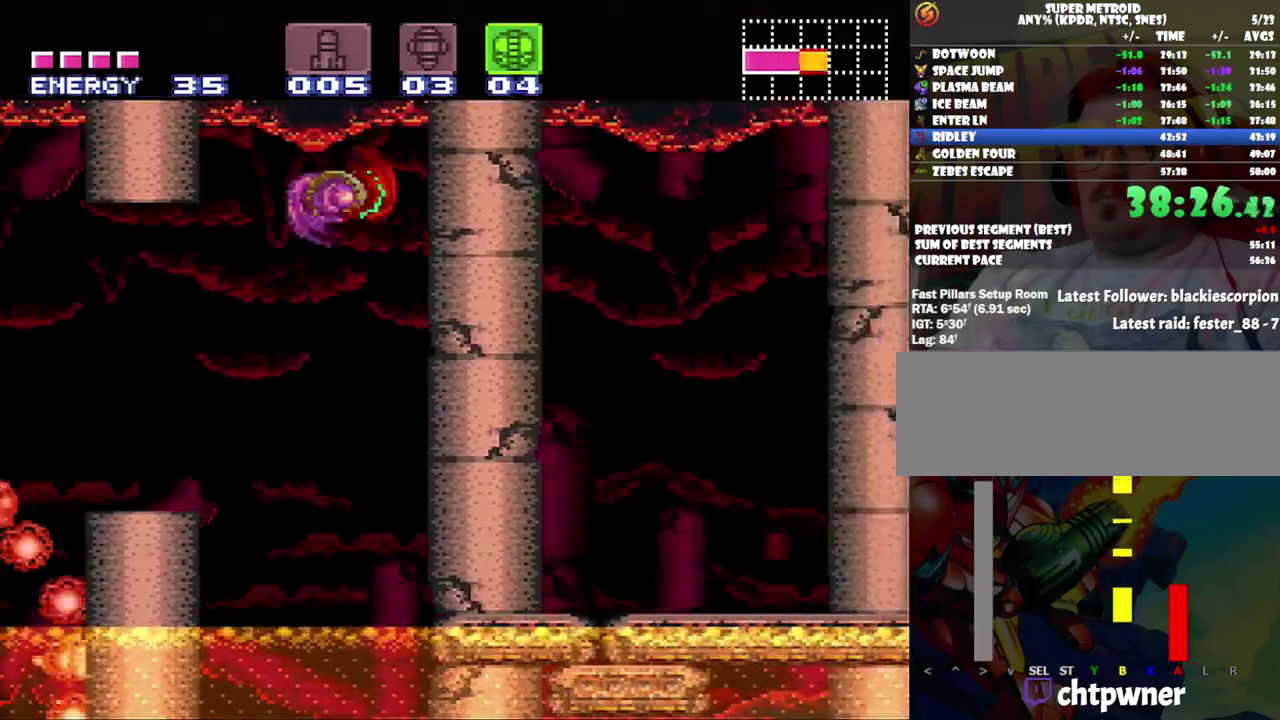
{"buttons": ["Y"], "events": [[67, "DPAD_DOWN", "down"], [183, "DPAD_DOWN", "up"], [267, "DPAD_DOWN", "down"], [350, "B", "up"], [350, "DPAD_DOWN", "up"], [400, "Y", "down"]]}
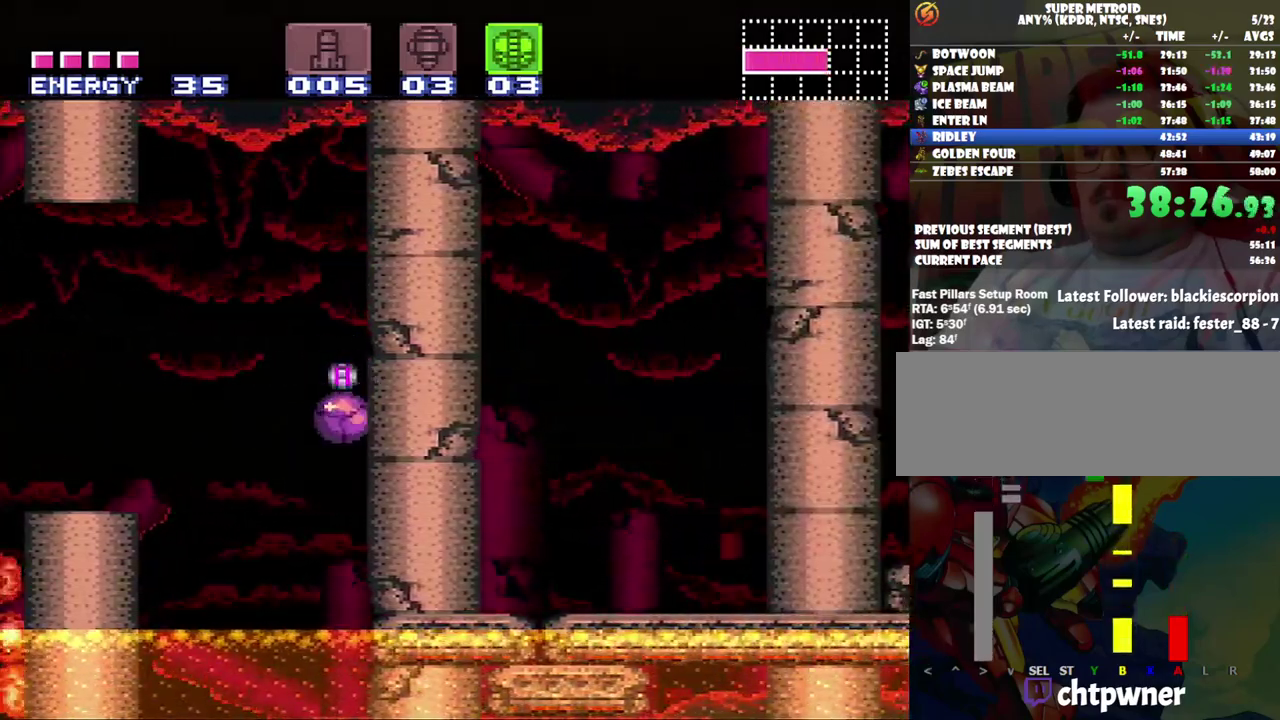
{"buttons": ["A", "DPAD_LEFT"], "events": [[33, "DPAD_UP", "down"], [33, "Y", "up"], [133, "A", "down"], [133, "DPAD_UP", "up"], [233, "DPAD_LEFT", "down"]]}
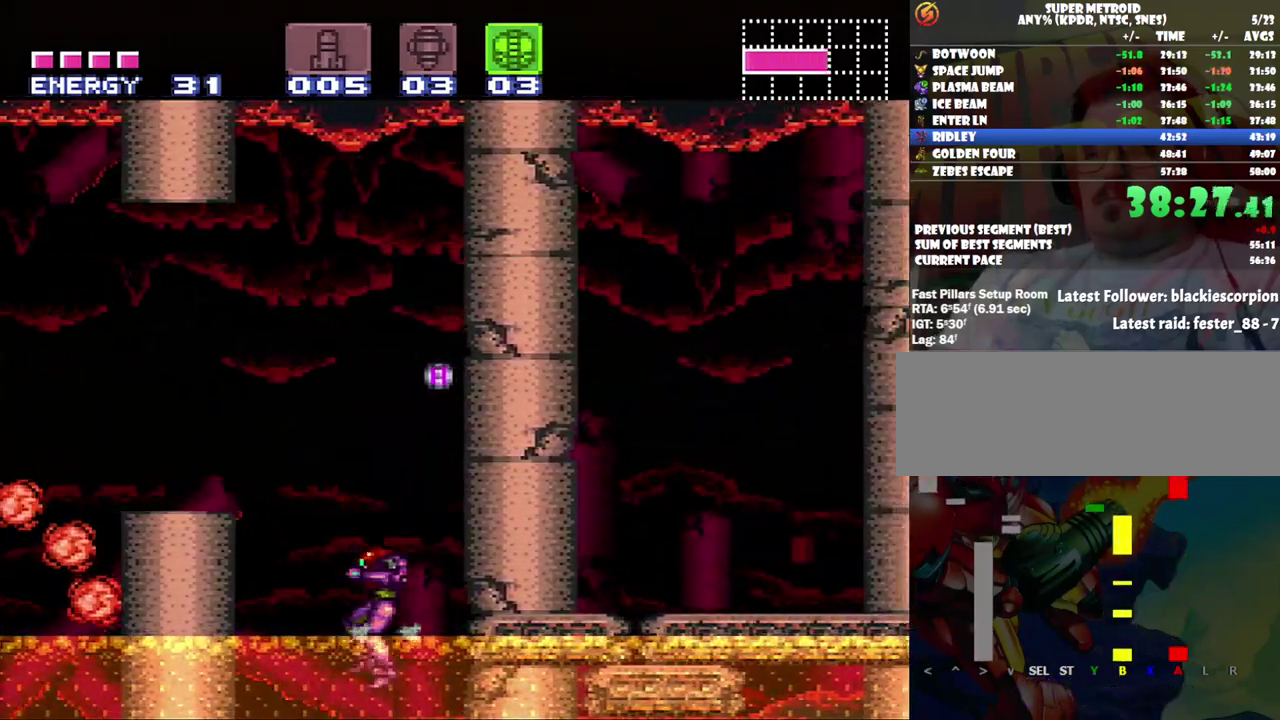
{"buttons": ["A", "DPAD_RIGHT"], "events": [[400, "DPAD_LEFT", "up"], [500, "DPAD_RIGHT", "down"]]}
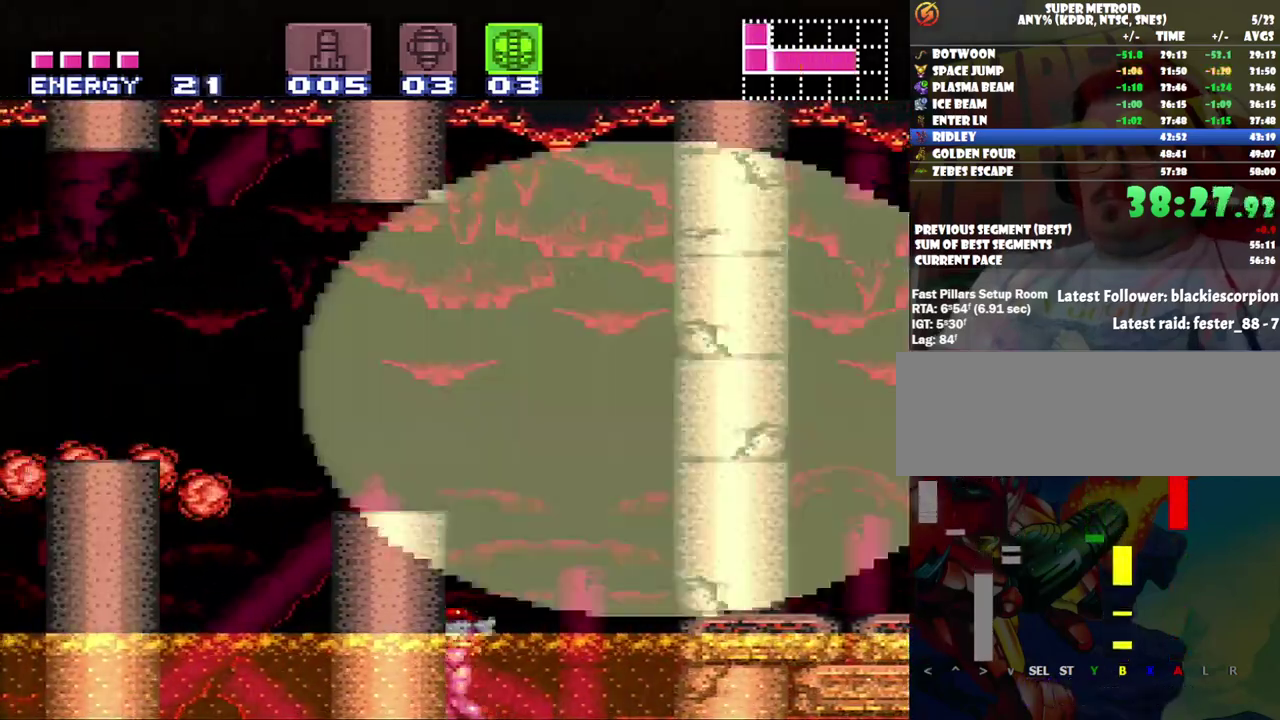
{"buttons": ["A", "DPAD_RIGHT"], "events": []}
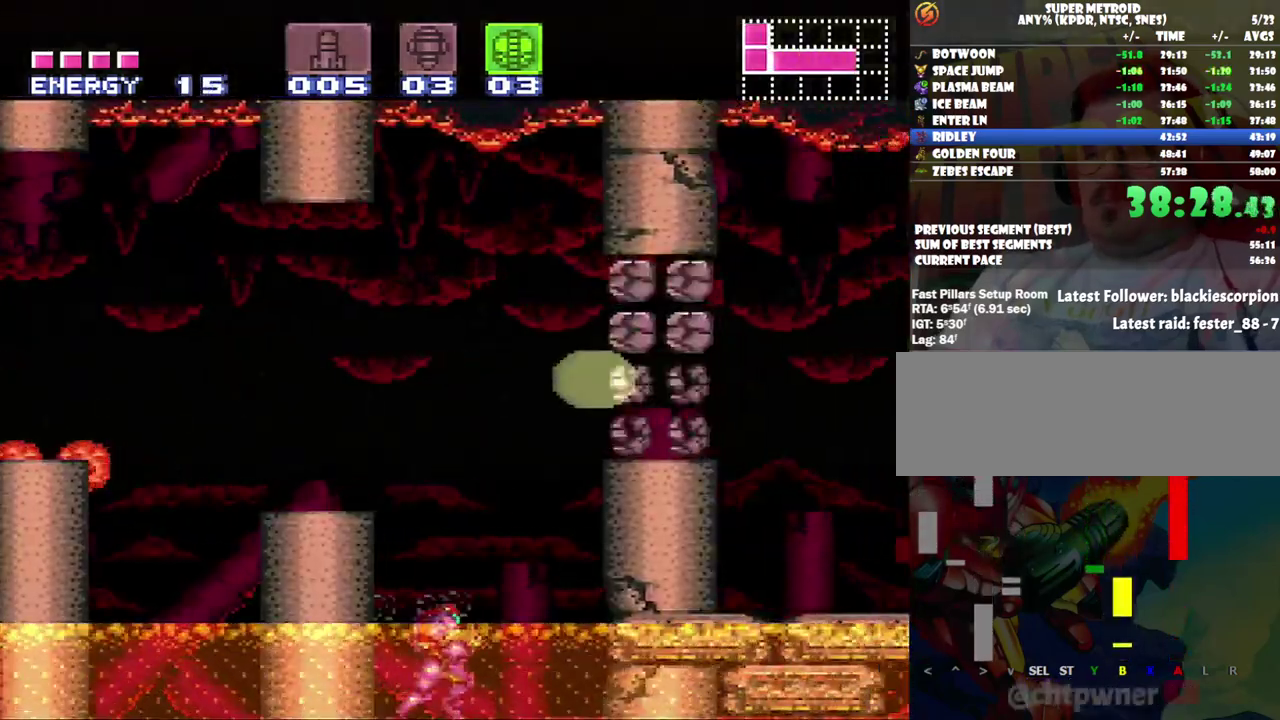
{"buttons": ["A", "B", "DPAD_RIGHT"], "events": [[33, "B", "down"]]}
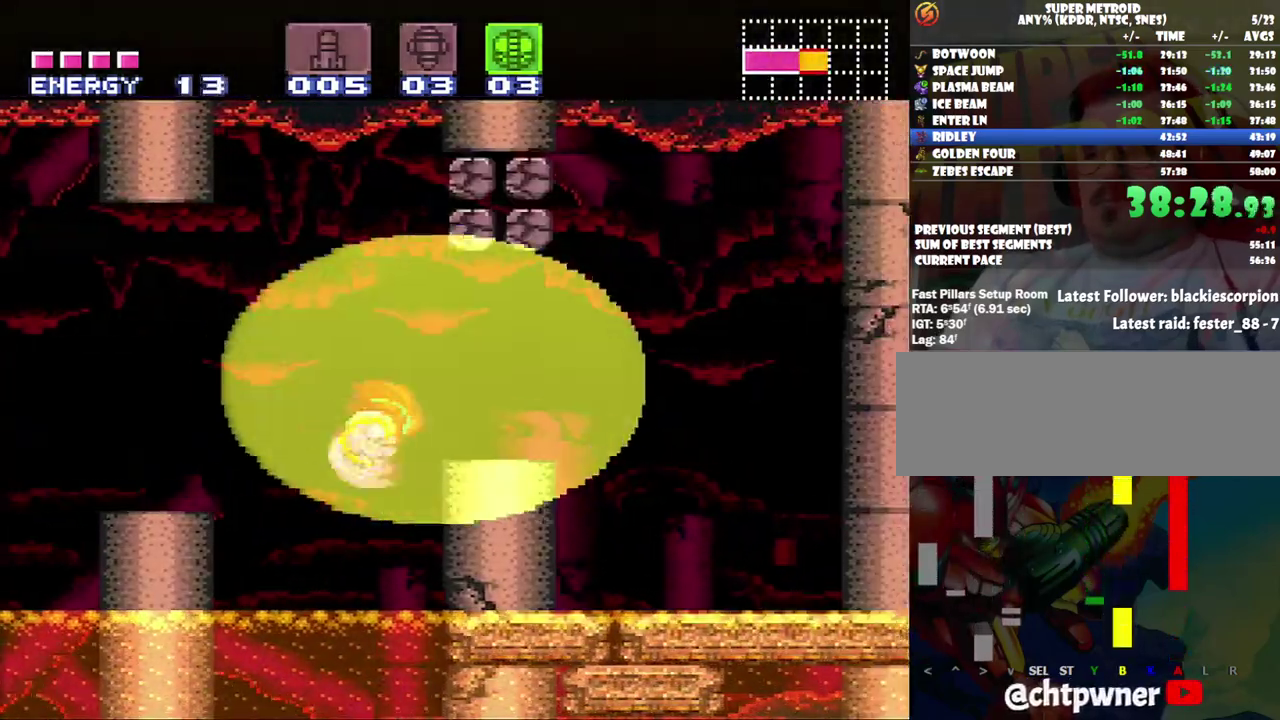
{"buttons": ["A", "B", "DPAD_RIGHT"], "events": []}
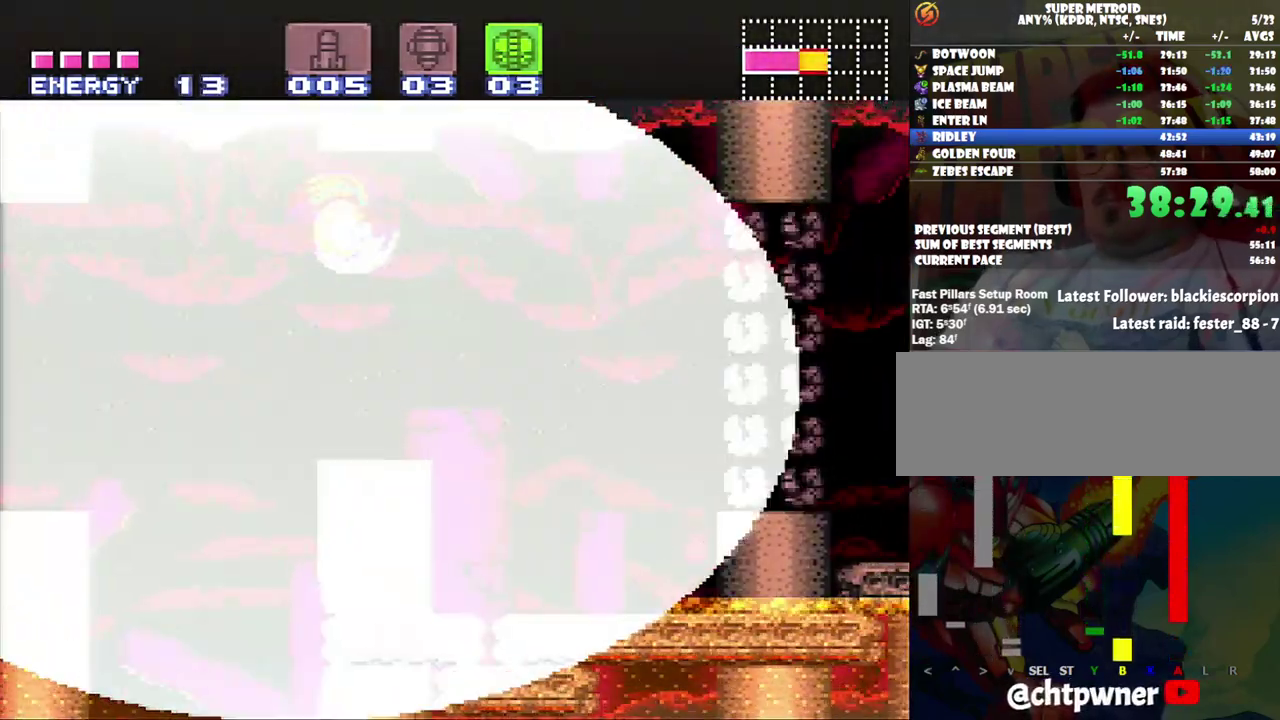
{"buttons": ["DPAD_RIGHT"], "events": [[100, "B", "up"], [133, "A", "up"]]}
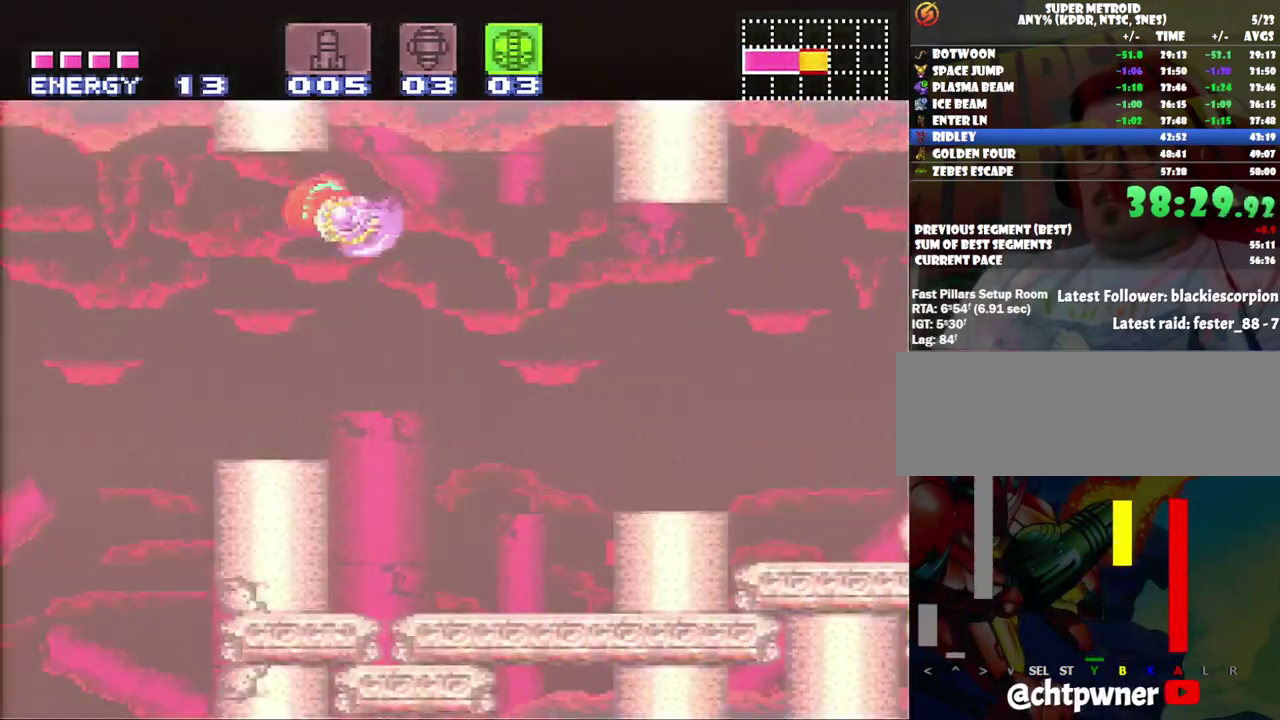
{"buttons": ["DPAD_RIGHT"], "events": []}